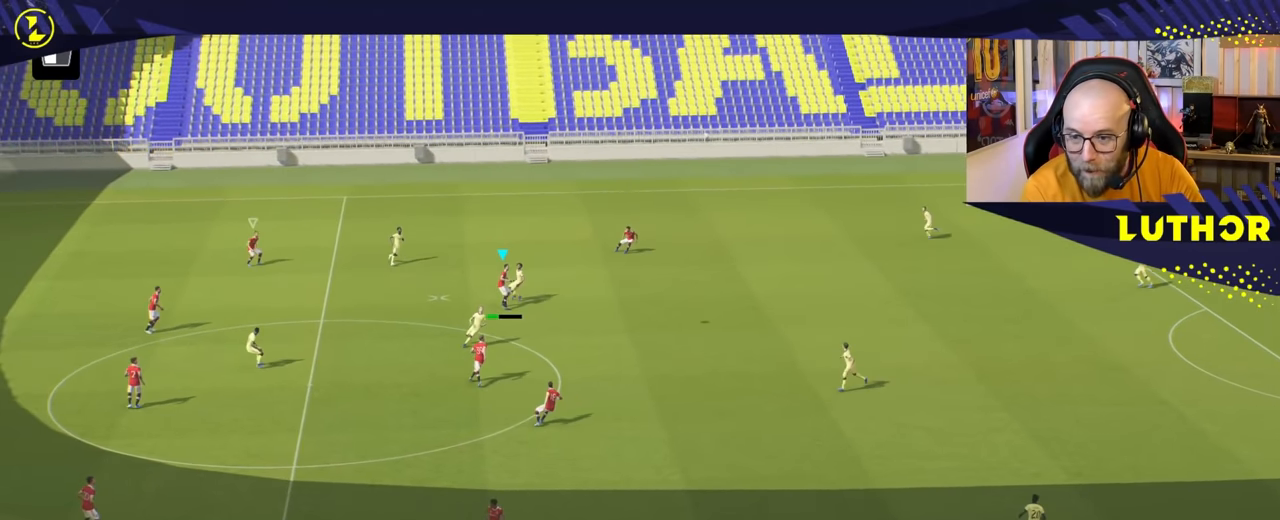
Gameplay with a controller (PlayStation layout); each line is a JSON object with the inputs held at the frame after it. "events" lists button and stick changes between this image and that frame as [ms after this image, input, new state], when the widget could be followed in between. Not read: L3.
{"buttons": ["R2"], "left_stick": "down", "right_stick": "center", "events": []}
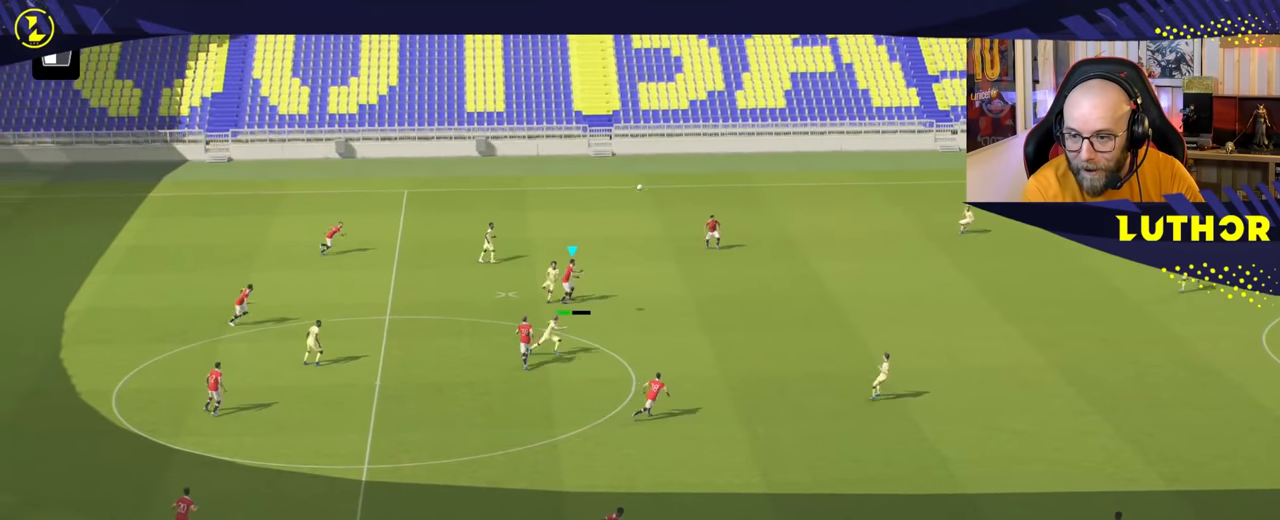
{"buttons": ["R2"], "left_stick": "center", "right_stick": "center", "events": [[400, "left_stick", "center"]]}
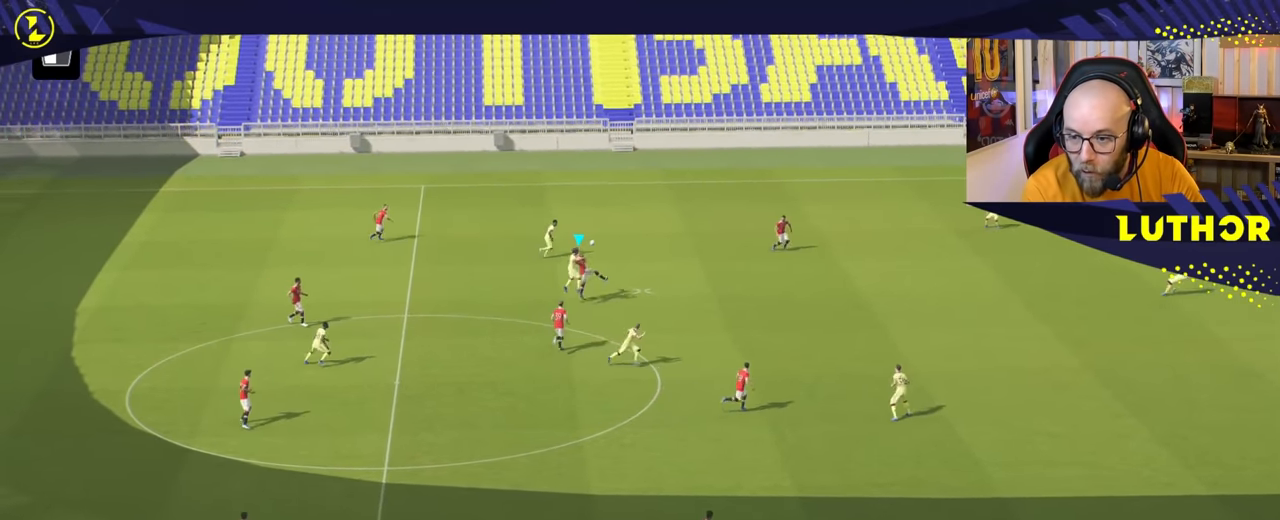
{"buttons": ["R2"], "left_stick": "right", "right_stick": "center", "events": [[100, "left_stick", "right"], [350, "L1", "down"], [484, "L1", "up"]]}
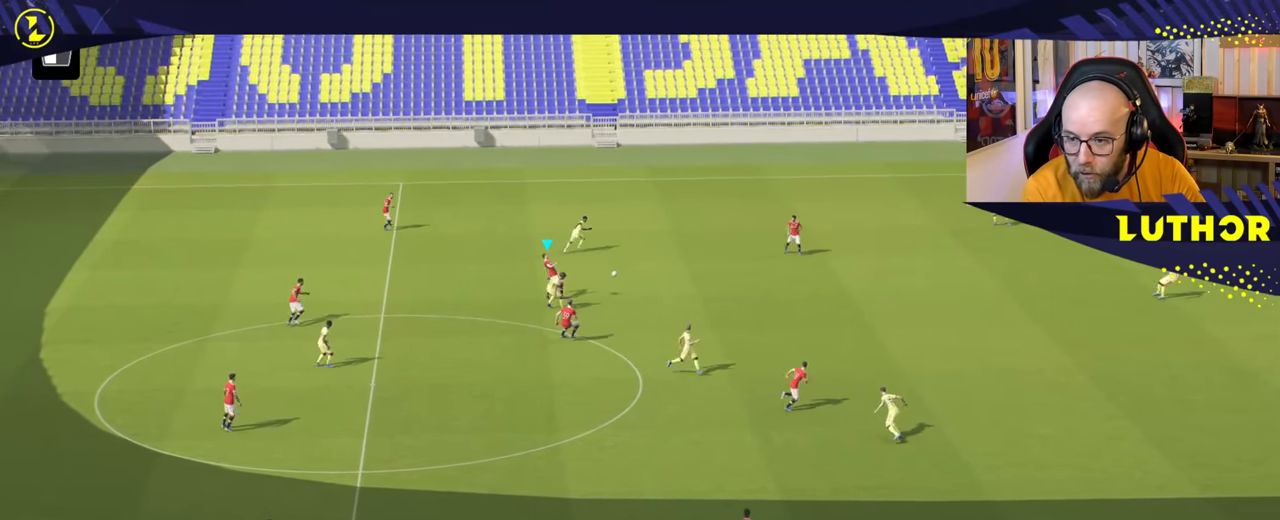
{"buttons": ["R2"], "left_stick": "up-right", "right_stick": "center", "events": [[434, "left_stick", "up-right"]]}
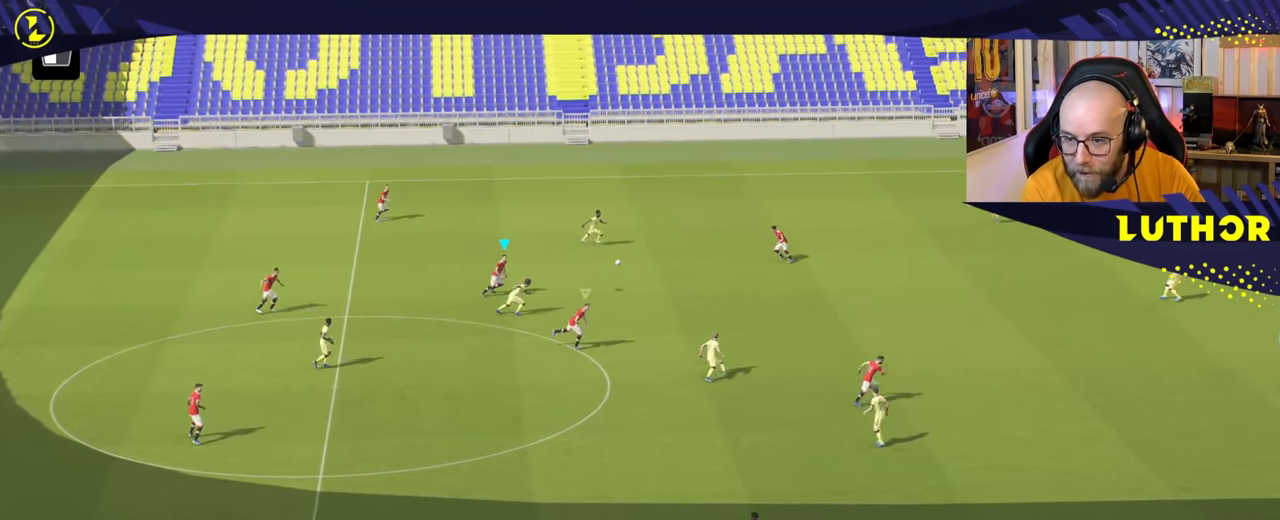
{"buttons": ["R2"], "left_stick": "left", "right_stick": "center", "events": [[250, "left_stick", "right"], [500, "left_stick", "left"]]}
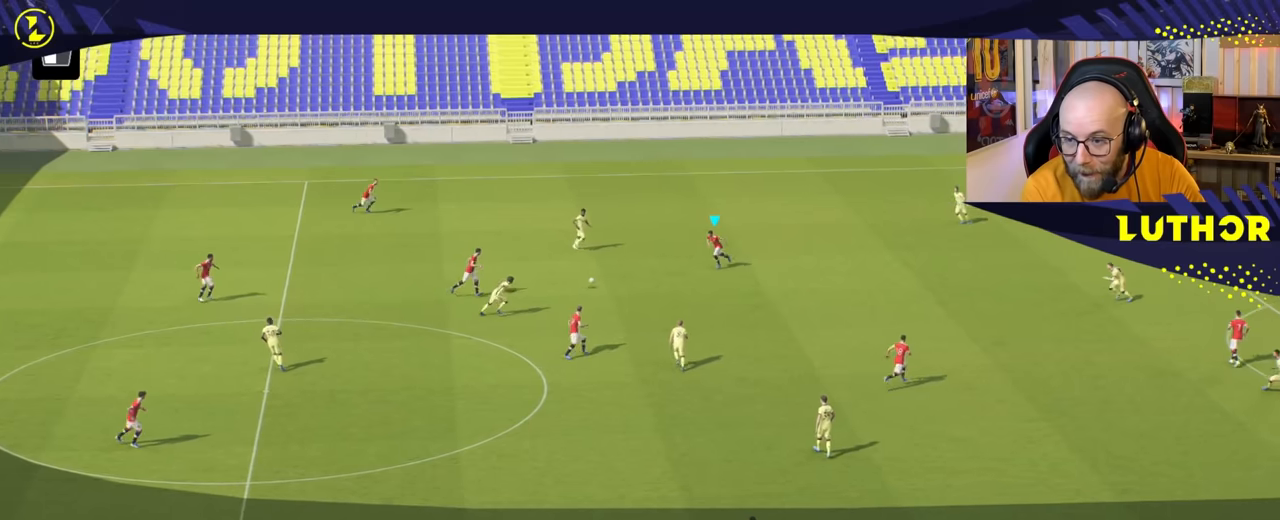
{"buttons": ["R2"], "left_stick": "down", "right_stick": "center", "events": [[184, "left_stick", "down"], [200, "CROSS", "down"], [317, "CROSS", "up"]]}
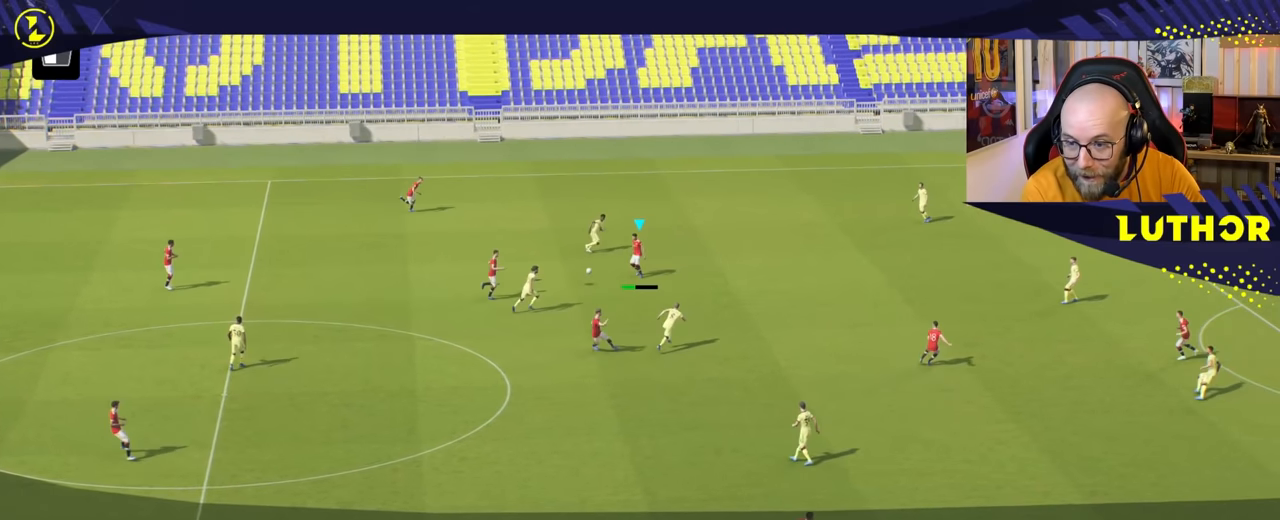
{"buttons": [], "left_stick": "center", "right_stick": "center", "events": [[284, "R2", "up"], [284, "left_stick", "center"]]}
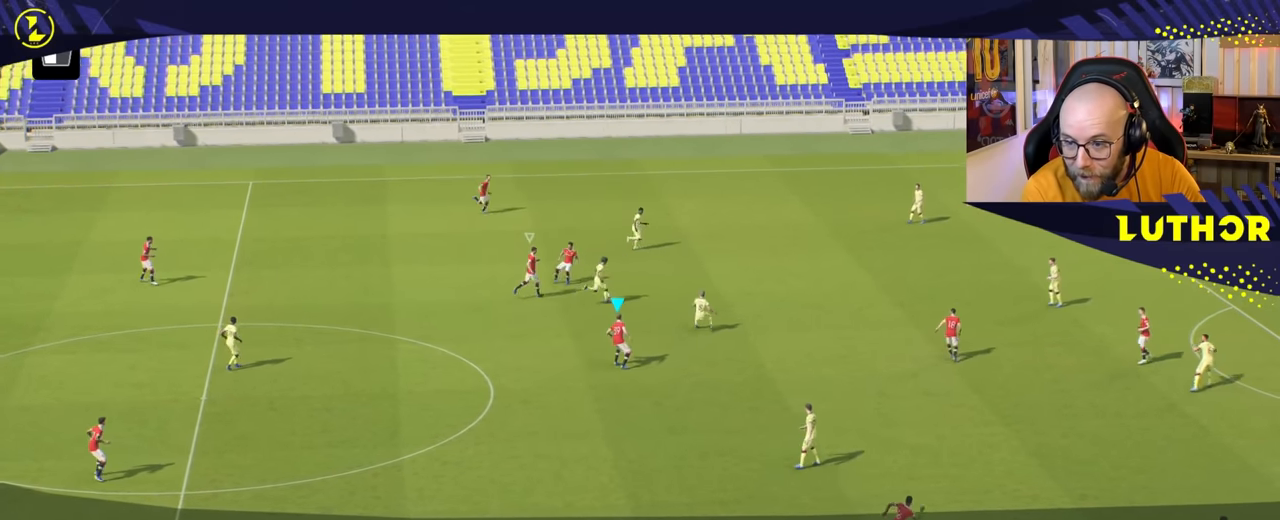
{"buttons": ["R2"], "left_stick": "right", "right_stick": "center", "events": [[84, "left_stick", "down"], [267, "left_stick", "right"], [284, "R2", "down"]]}
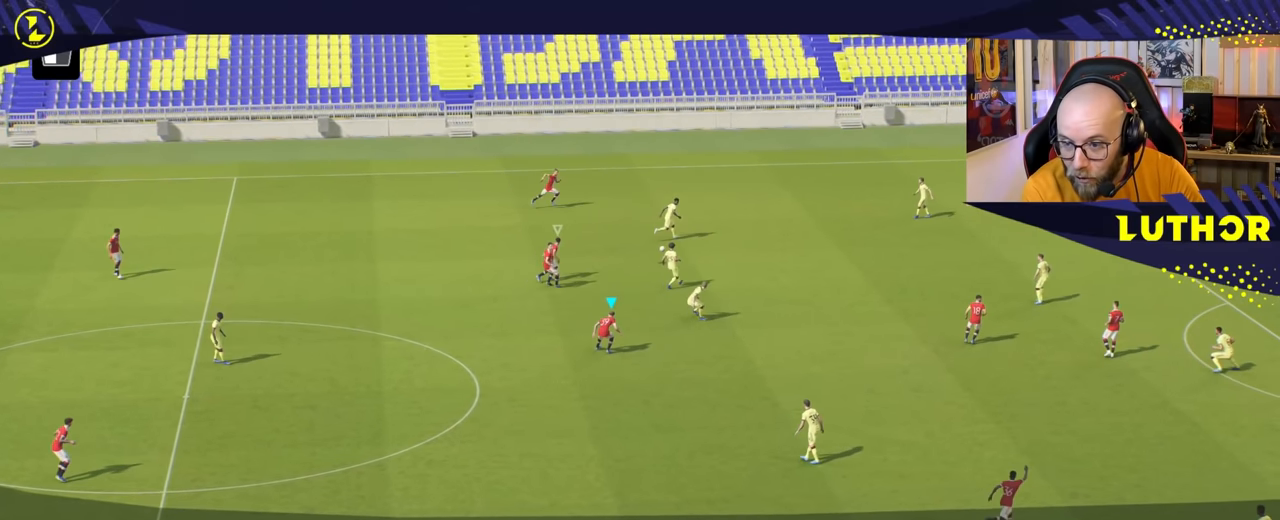
{"buttons": ["R2"], "left_stick": "right", "right_stick": "center", "events": [[100, "left_stick", "up-right"], [250, "L1", "down"], [350, "L1", "up"], [467, "left_stick", "right"]]}
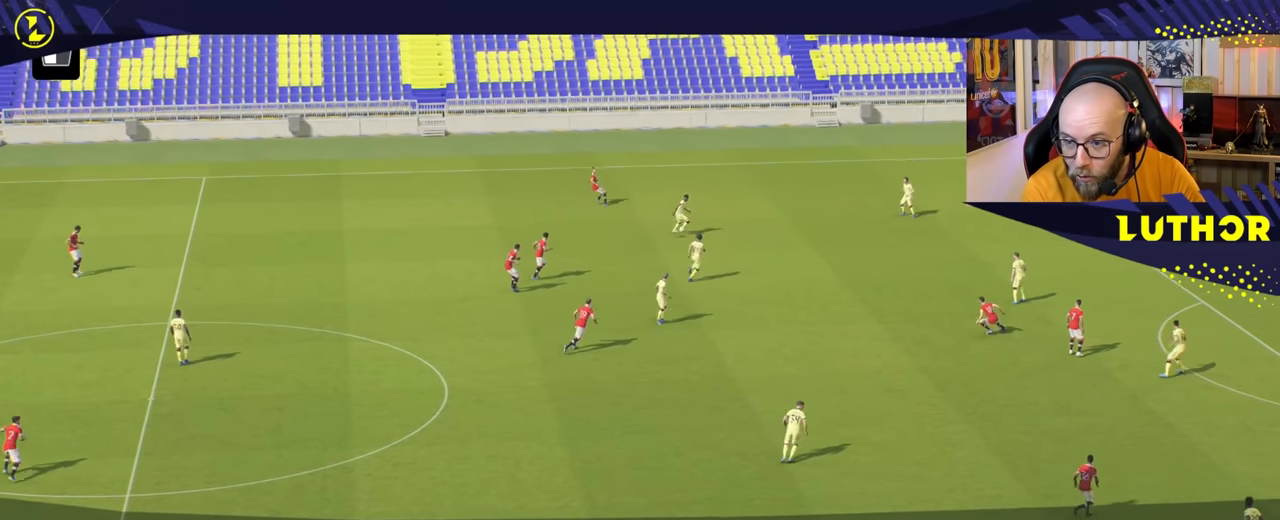
{"buttons": ["L2", "R2"], "left_stick": "right", "right_stick": "center", "events": [[84, "L2", "down"]]}
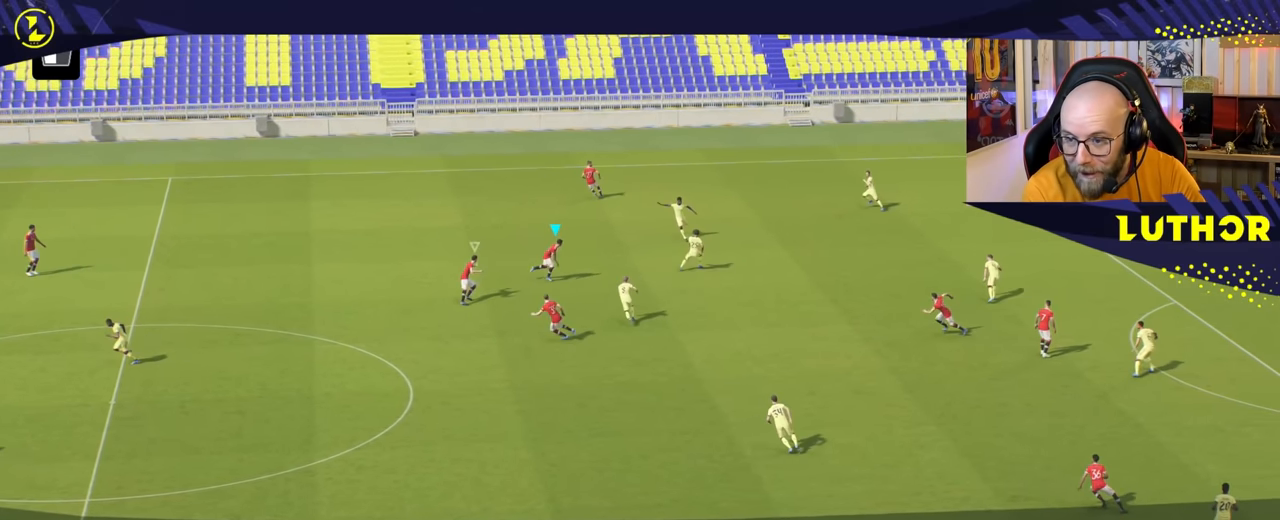
{"buttons": ["R2"], "left_stick": "up", "right_stick": "center", "events": [[184, "left_stick", "up-right"], [384, "left_stick", "up"], [484, "L2", "up"]]}
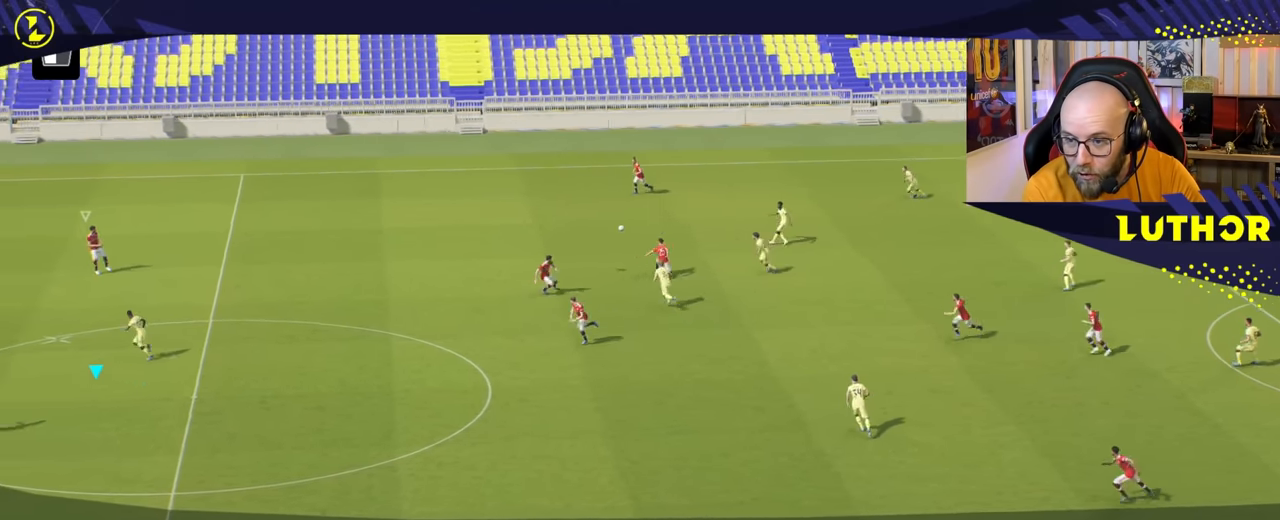
{"buttons": ["R2"], "left_stick": "up-right", "right_stick": "center", "events": [[34, "left_stick", "center"], [117, "left_stick", "up-right"], [134, "L1", "down"], [217, "L1", "up"]]}
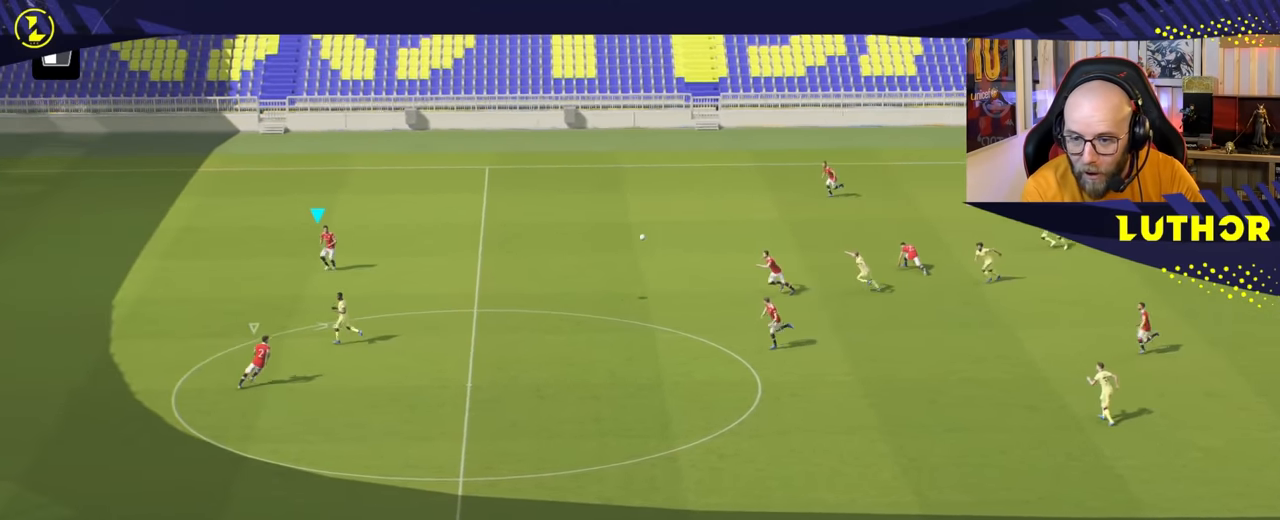
{"buttons": ["L1", "R2"], "left_stick": "up-right", "right_stick": "center", "events": [[350, "L1", "down"]]}
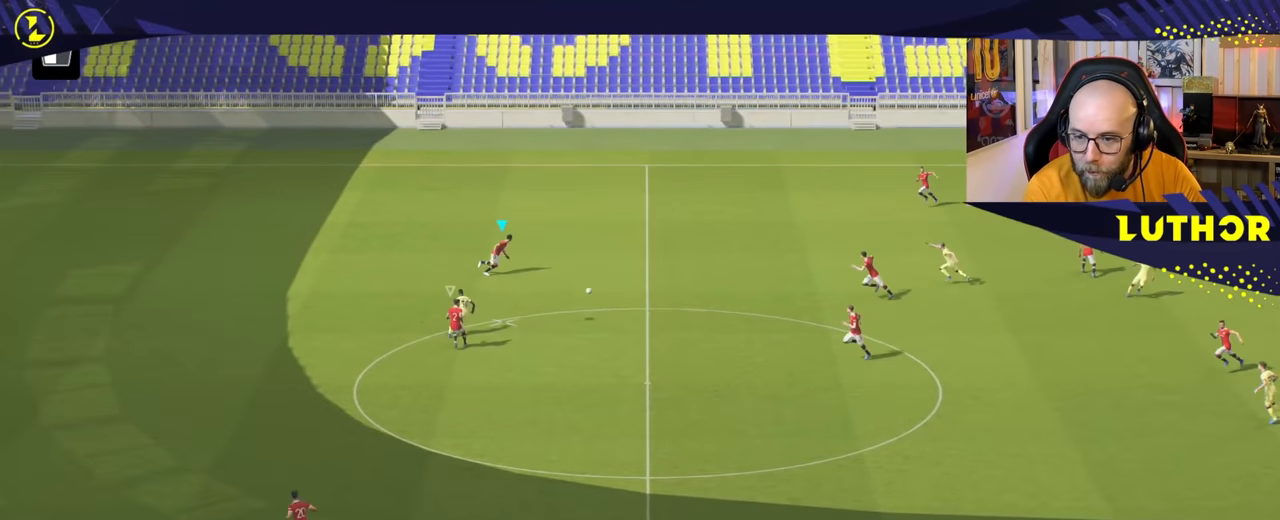
{"buttons": ["L2"], "left_stick": "up", "right_stick": "center", "events": [[17, "L1", "up"], [50, "R2", "up"], [84, "L2", "down"], [334, "left_stick", "up"]]}
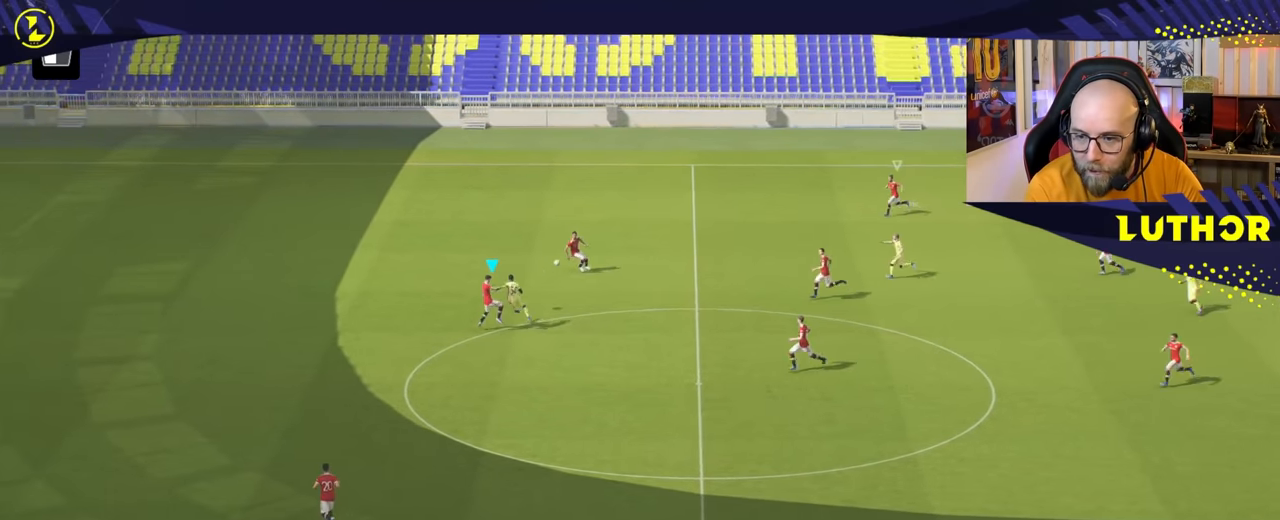
{"buttons": ["R2"], "left_stick": "right", "right_stick": "center", "events": [[67, "left_stick", "up-left"], [150, "L2", "up"], [217, "R2", "down"], [300, "left_stick", "right"]]}
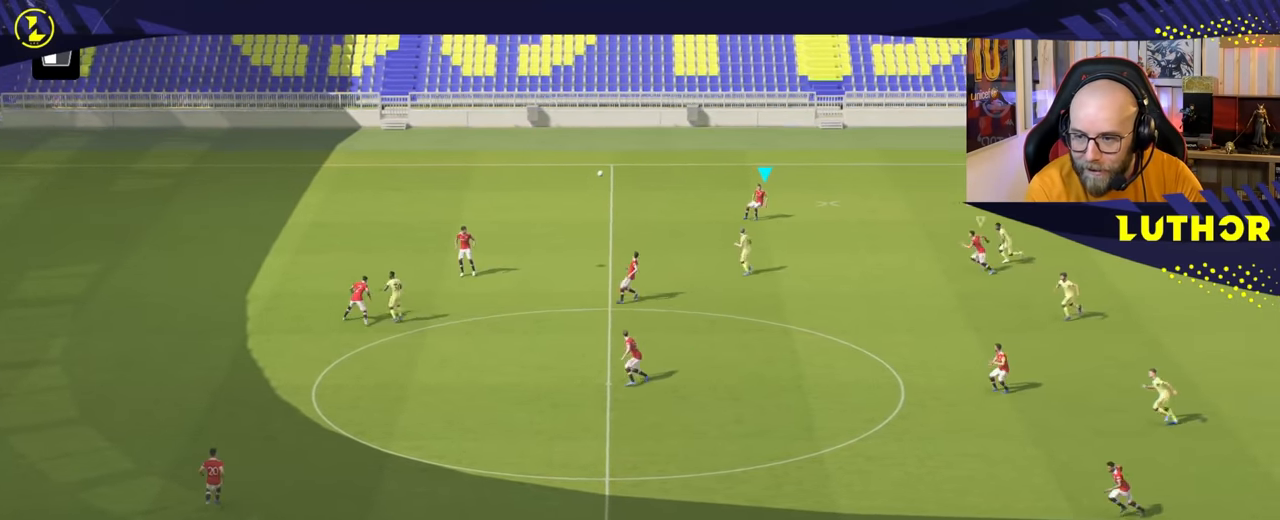
{"buttons": ["CROSS"], "left_stick": "down-right", "right_stick": "center", "events": [[334, "left_stick", "down-right"], [350, "R2", "up"], [400, "CROSS", "down"]]}
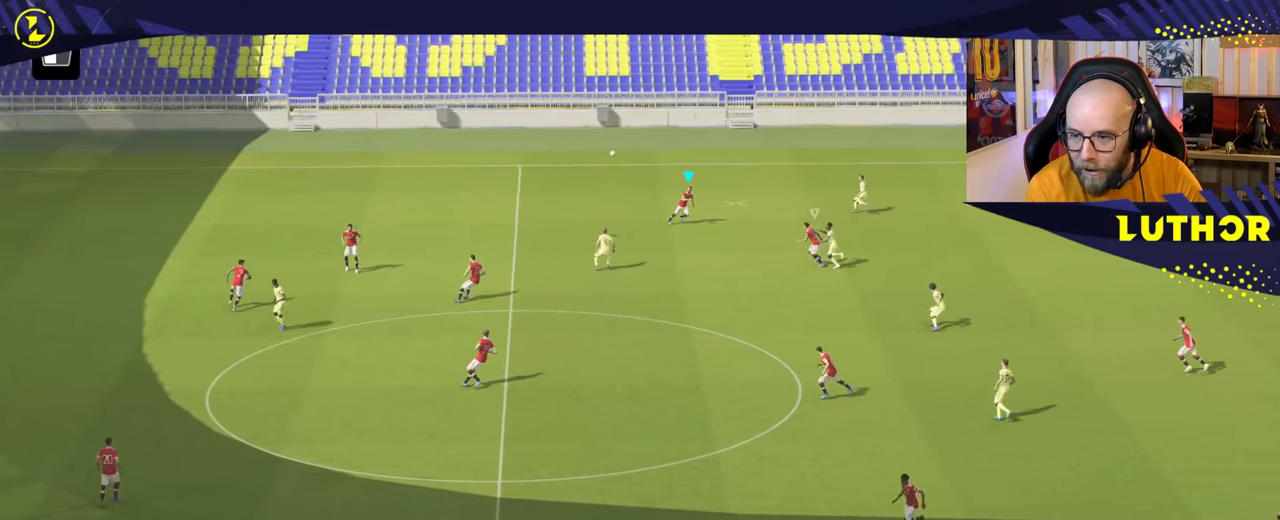
{"buttons": [], "left_stick": "down-right", "right_stick": "center", "events": [[17, "CROSS", "up"]]}
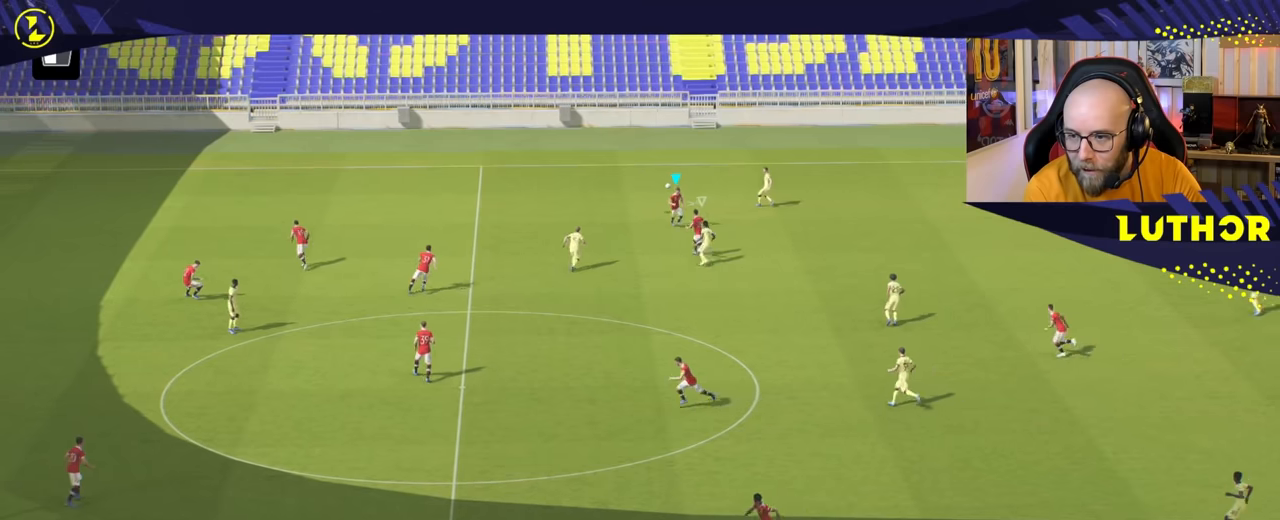
{"buttons": [], "left_stick": "down-right", "right_stick": "center", "events": []}
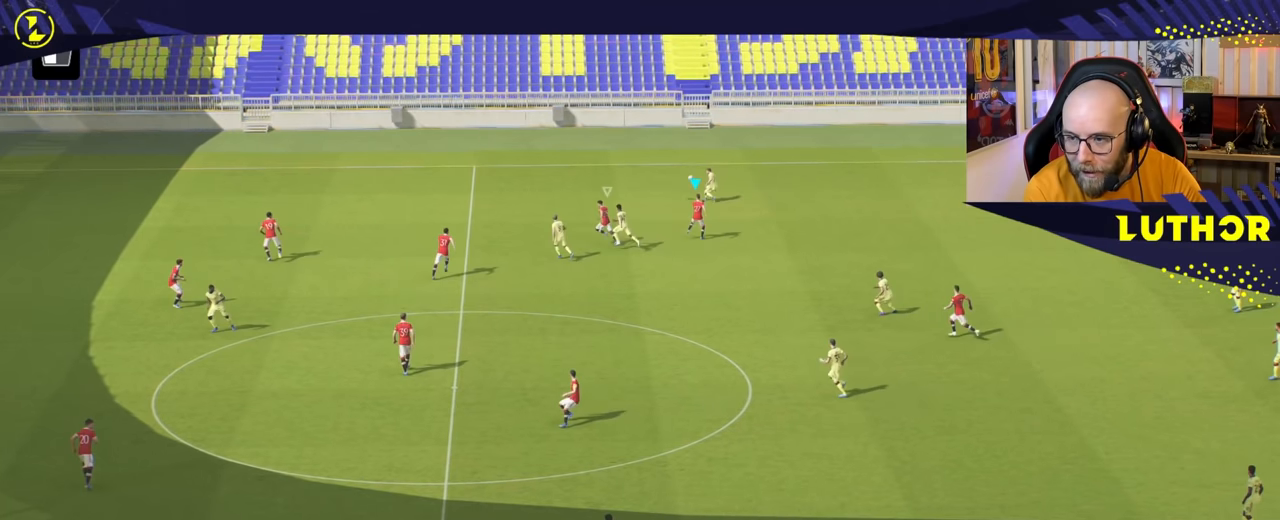
{"buttons": ["R2"], "left_stick": "up-left", "right_stick": "center", "events": [[17, "R2", "down"], [100, "left_stick", "up-right"], [184, "left_stick", "up-left"], [334, "L1", "down"], [467, "L1", "up"]]}
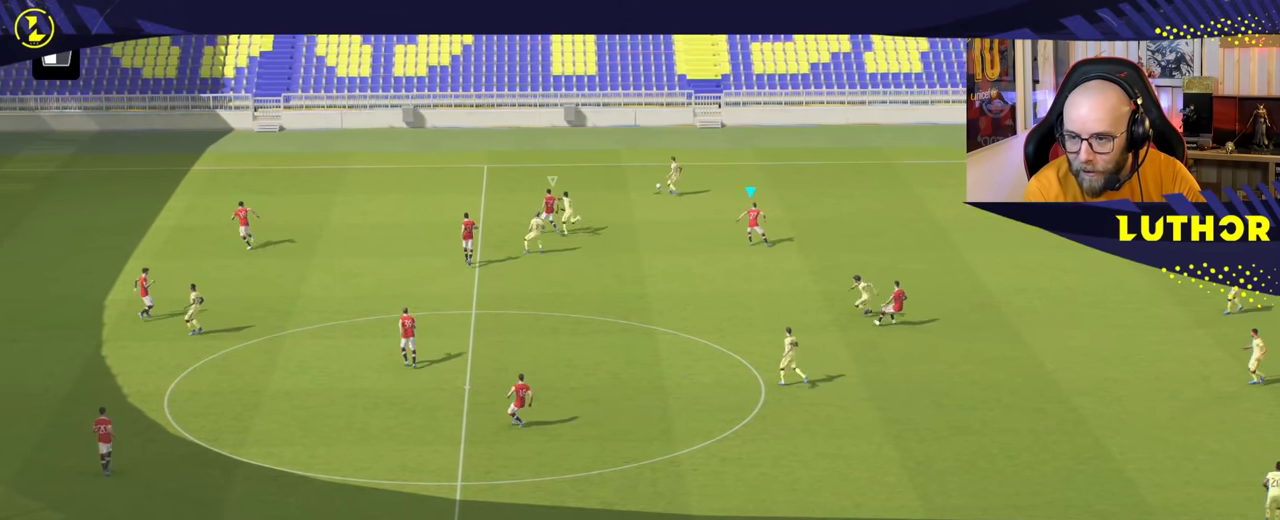
{"buttons": ["L2", "R2"], "left_stick": "up-right", "right_stick": "center", "events": [[234, "left_stick", "up"], [434, "left_stick", "up-right"], [467, "L2", "down"]]}
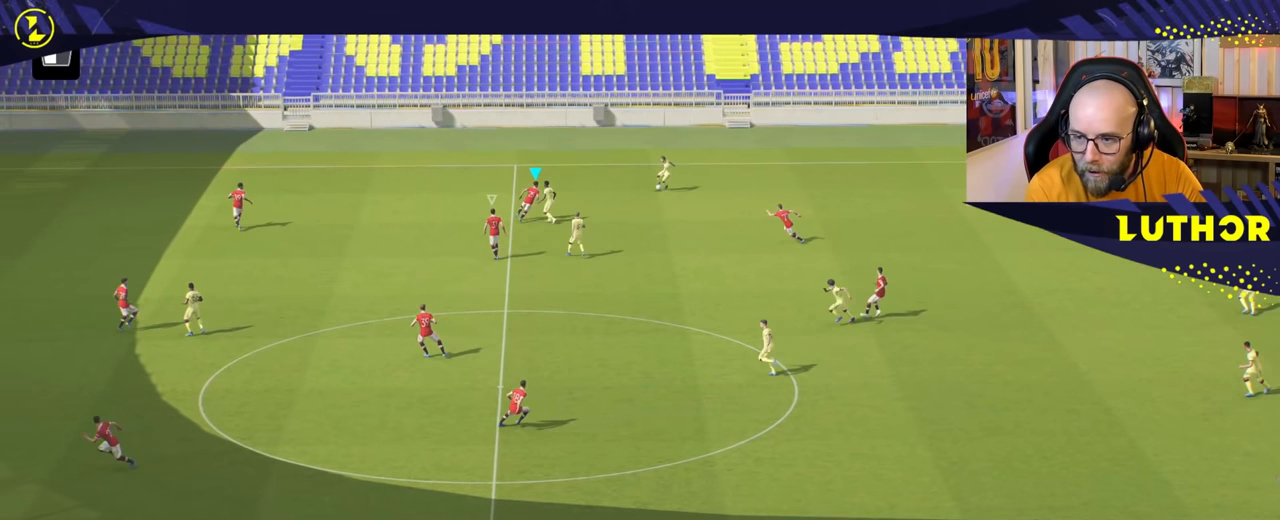
{"buttons": ["L2"], "left_stick": "down-right", "right_stick": "center", "events": [[50, "R2", "up"], [134, "left_stick", "right"], [450, "left_stick", "down-right"]]}
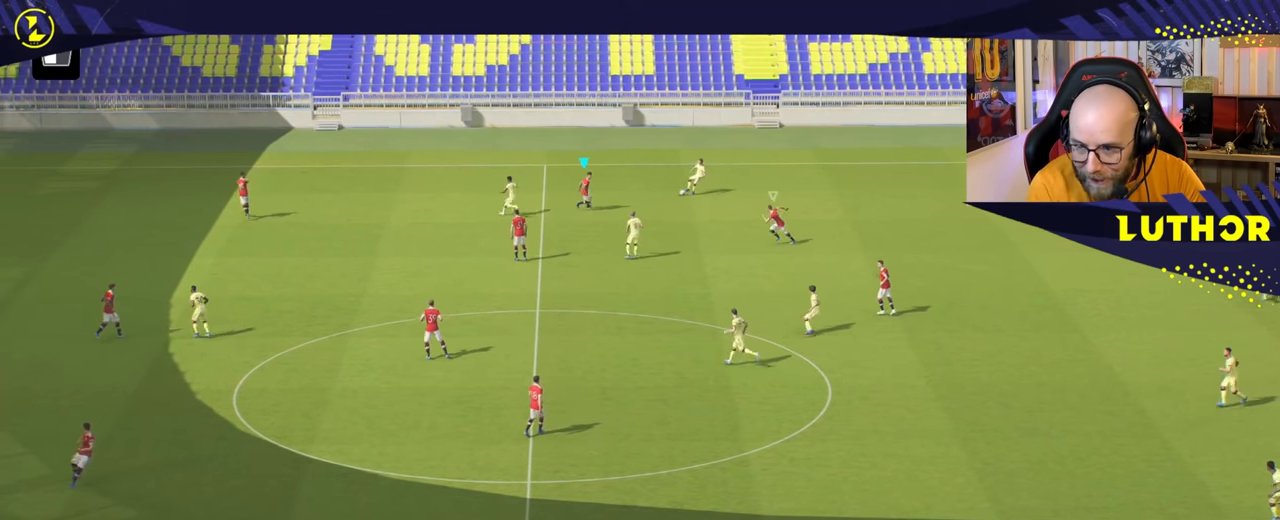
{"buttons": ["L2"], "left_stick": "down-left", "right_stick": "center", "events": [[500, "left_stick", "down-left"]]}
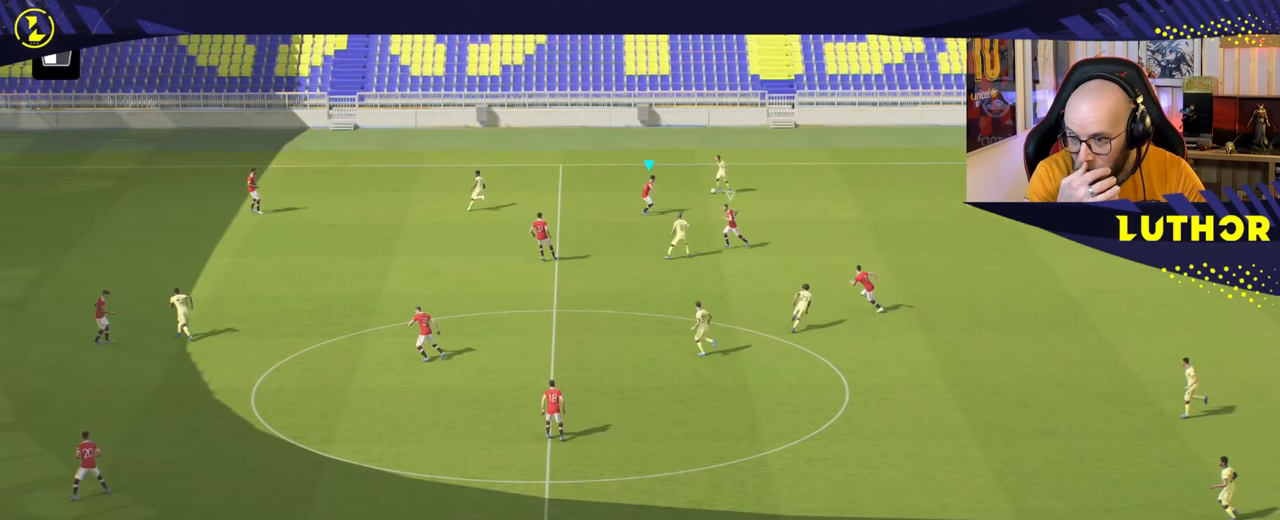
{"buttons": ["L2"], "left_stick": "left", "right_stick": "center", "events": [[17, "left_stick", "left"]]}
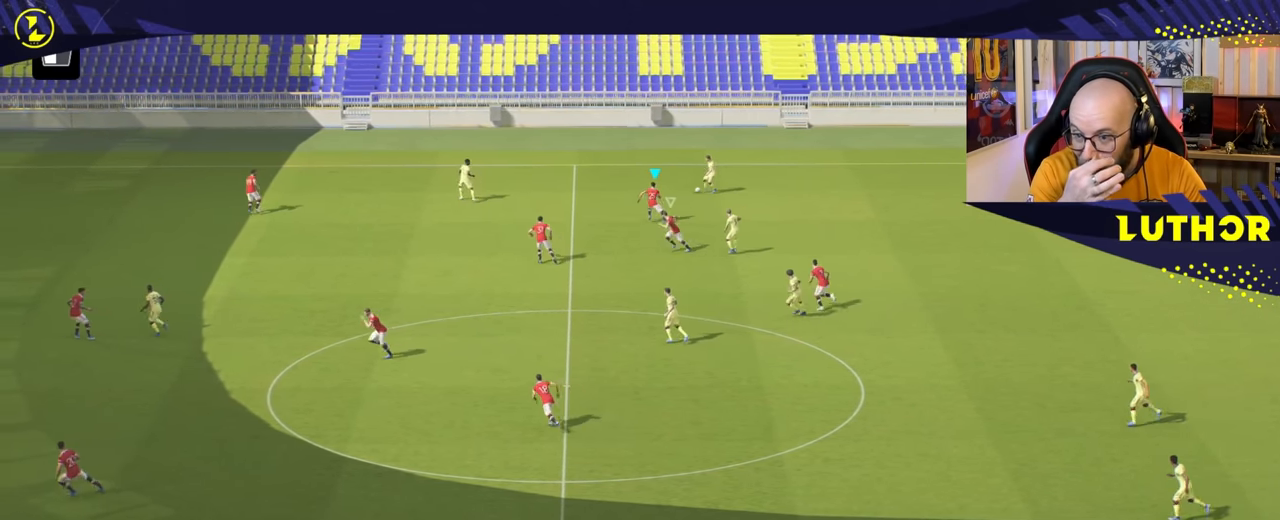
{"buttons": [], "left_stick": "up-left", "right_stick": "center", "events": [[67, "left_stick", "up-left"], [250, "L2", "up"]]}
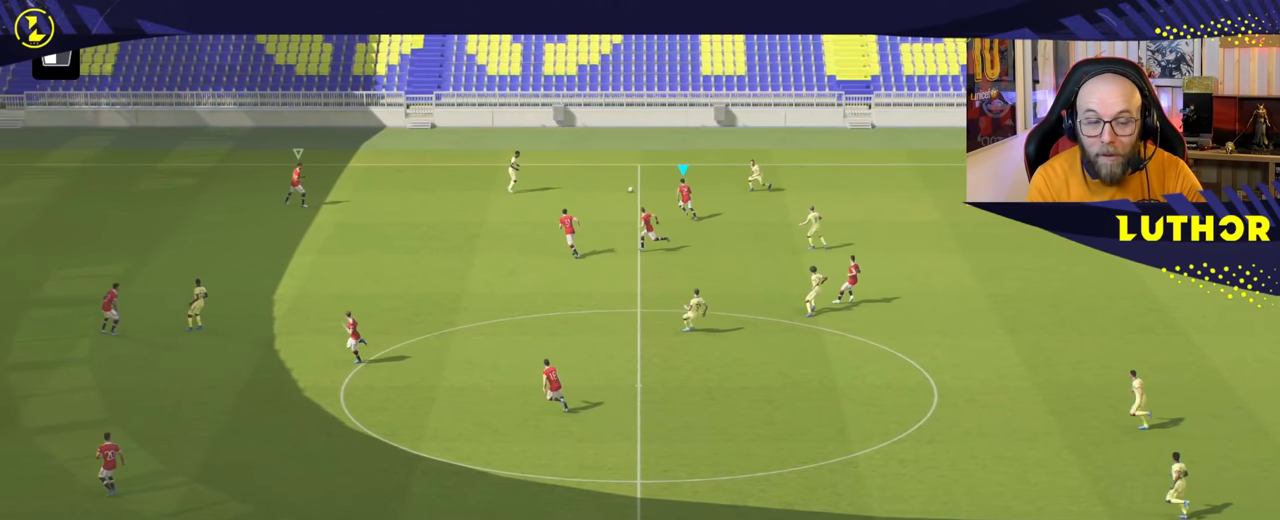
{"buttons": ["R2"], "left_stick": "up-left", "right_stick": "center", "events": [[417, "R2", "down"]]}
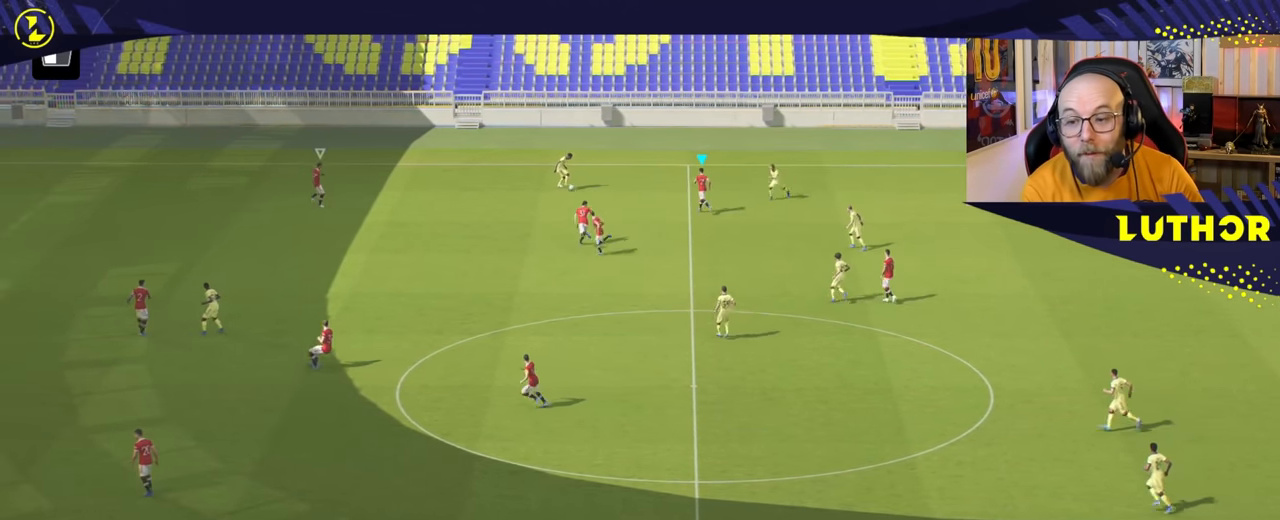
{"buttons": ["L1"], "left_stick": "up-left", "right_stick": "center", "events": [[284, "left_stick", "left"], [384, "L1", "down"], [400, "left_stick", "up-left"], [500, "R2", "up"]]}
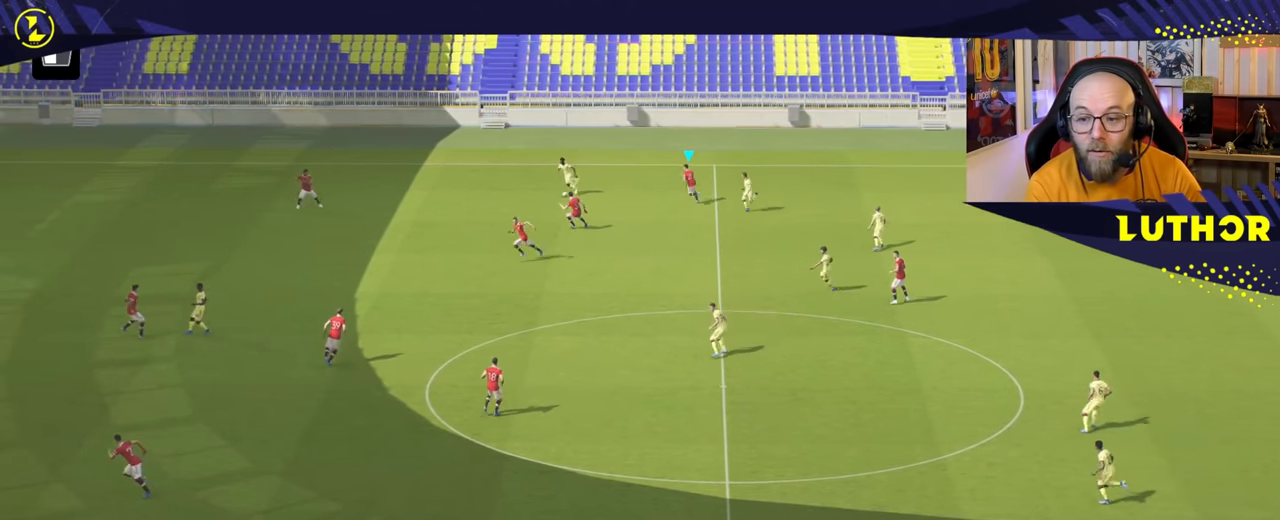
{"buttons": ["R2"], "left_stick": "up-left", "right_stick": "center", "events": [[100, "L1", "up"], [167, "R2", "down"]]}
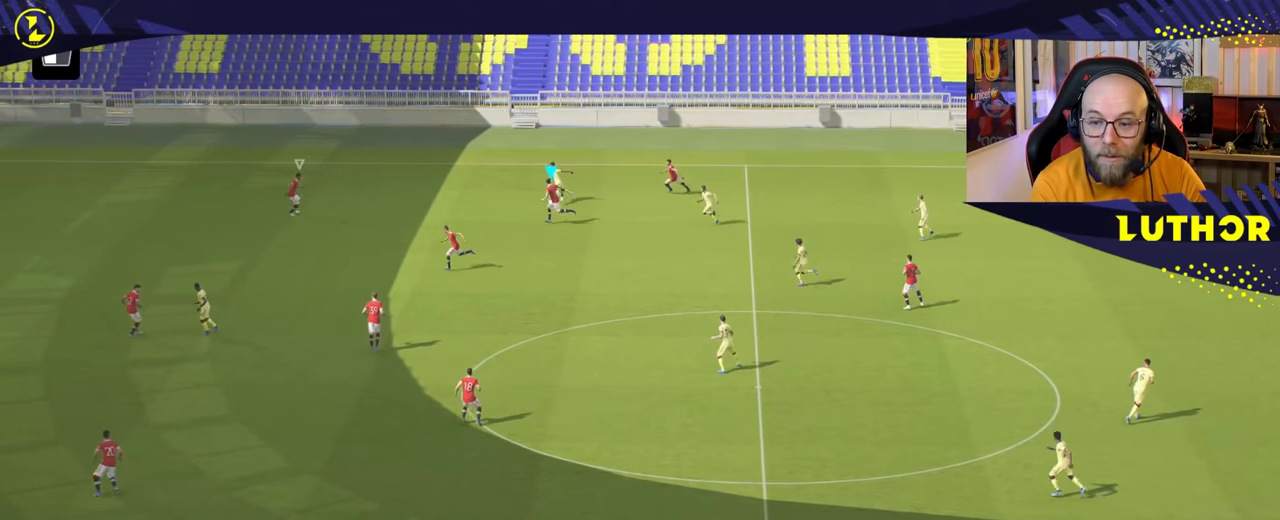
{"buttons": ["L2"], "left_stick": "up", "right_stick": "center", "events": [[67, "L2", "down"], [100, "R2", "up"], [134, "left_stick", "up"]]}